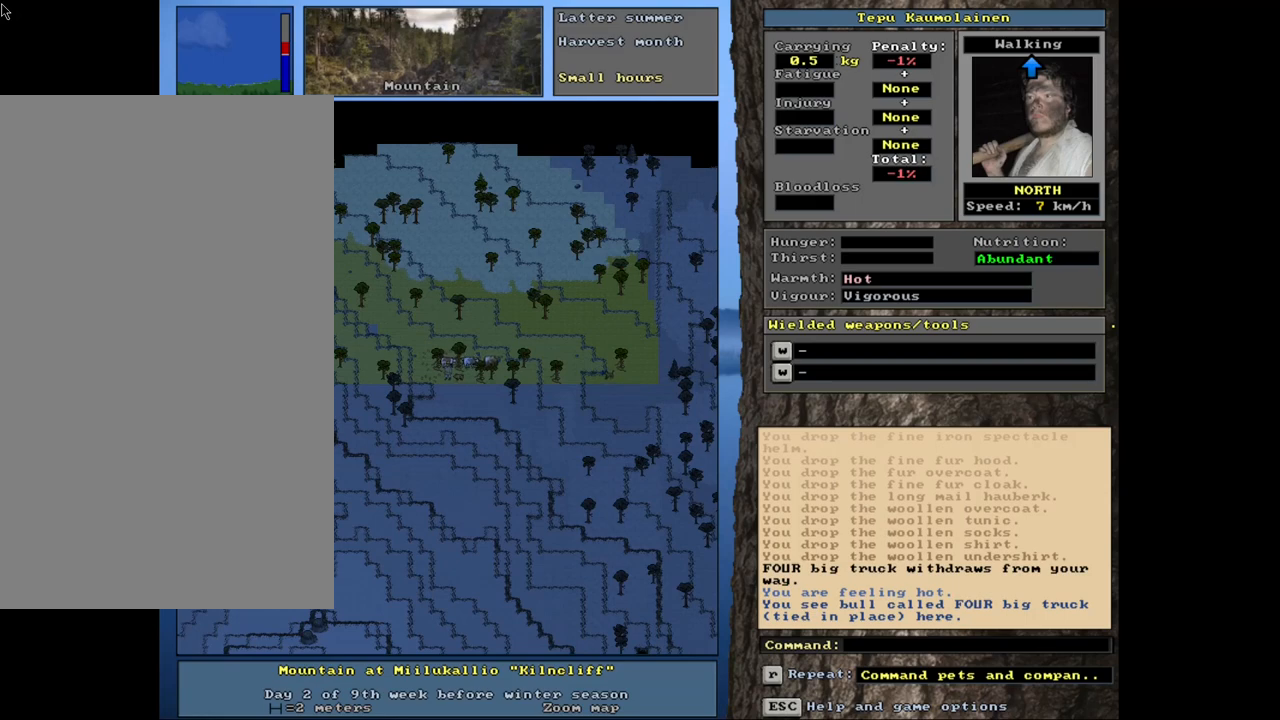
Gameplay with keyboard and mouse; each line is a JSON object with the keys and mouse buttons held at the frame after it. "events" lists presses ("down") and releases ("up") of ".", "/", "0", "1", "2", "3", "4", "5", "6", "8", "9", "a", "alt_l", "alt_r", "b", "backslash", "backspace", "c", "caps_lock", "comma", "ctrl_l", "ctrl_r", "d", "down", "e", "equals", "escape", "f", "f1", "f10", "f11", "f12", "f2", "f3", "f4", "f5", "f6", "f7", "f8", "f9", "g", "h", "i", "k", "l", "lbracket", "left", "minus", "n", "num0", "num1", "num2", "num3", "num4", "num5", "num6", "num7", "num8", "num9", "o", "p", "q", "quote", "r", "rbracket", "return", "right", "s", "semicolon", "shift_l", "shift_r", "space", "super", "t", "tab", "tilde", "up", "v", "w", "x", "y", "z", "mouse_left", "mouse_wheel", "mouse_right", "mouse_mb4" and "mouse_mb5" between this image and that frame as [ms after this image, input, new state], when the widget could be followed in between. "mouse_left", "mouse_wheel", "mouse_right", "mouse_mb4", "mouse_mb5" = the "left", "wheel", "right", "mb4", "mb5" buttons of the "mouse" list. No other keys are recorded. "wheel" means that the mouse wheel is clicked or scrolled. Mouse movement is not recorded. Not read: 7 j m other_keys u.
{"keys": ["shift_l"], "mouse": [], "events": [[467, "shift_l", "down"]]}
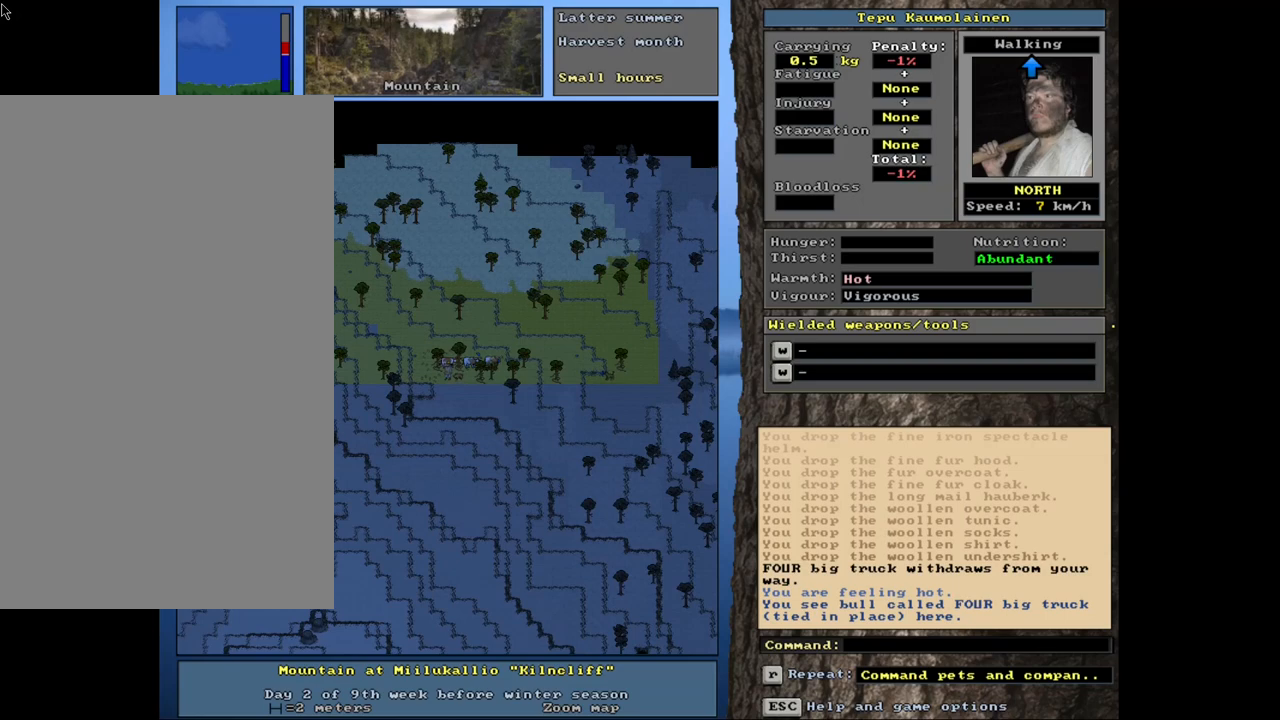
{"keys": ["g", "shift_l"], "mouse": [], "events": [[483, "g", "down"]]}
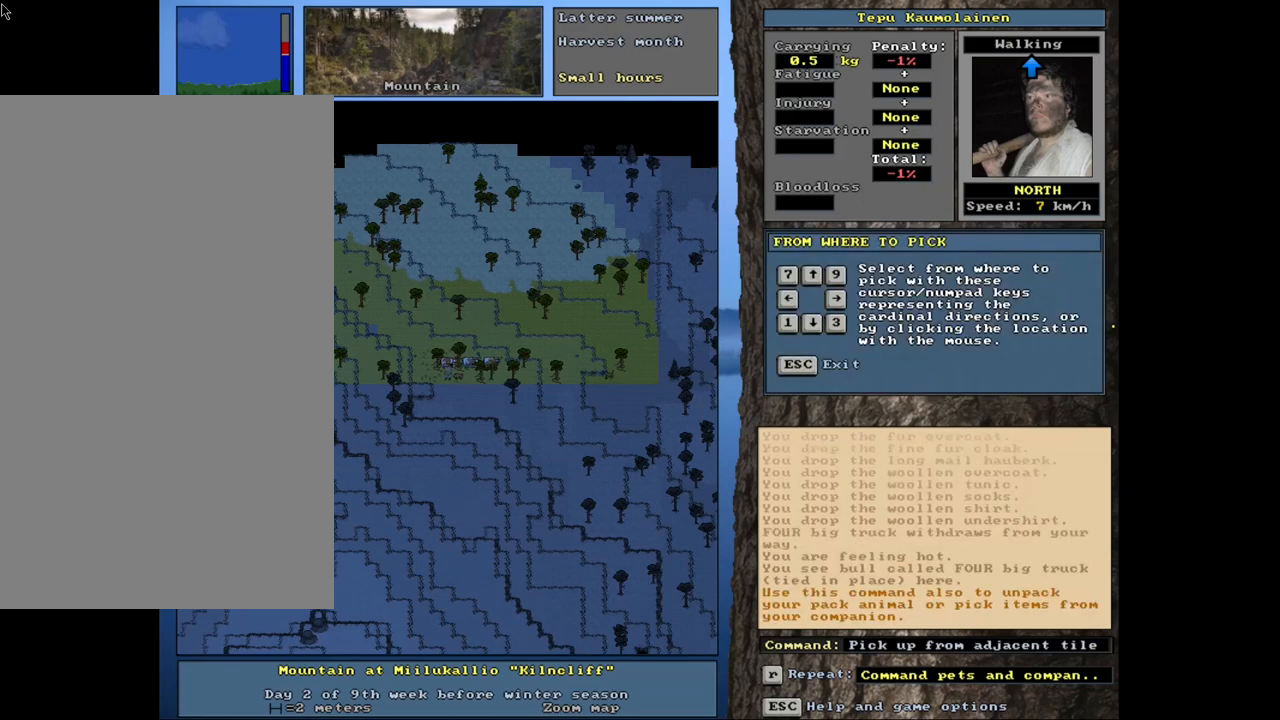
{"keys": ["up"], "mouse": [], "events": [[67, "g", "up"], [150, "shift_l", "up"], [467, "up", "down"]]}
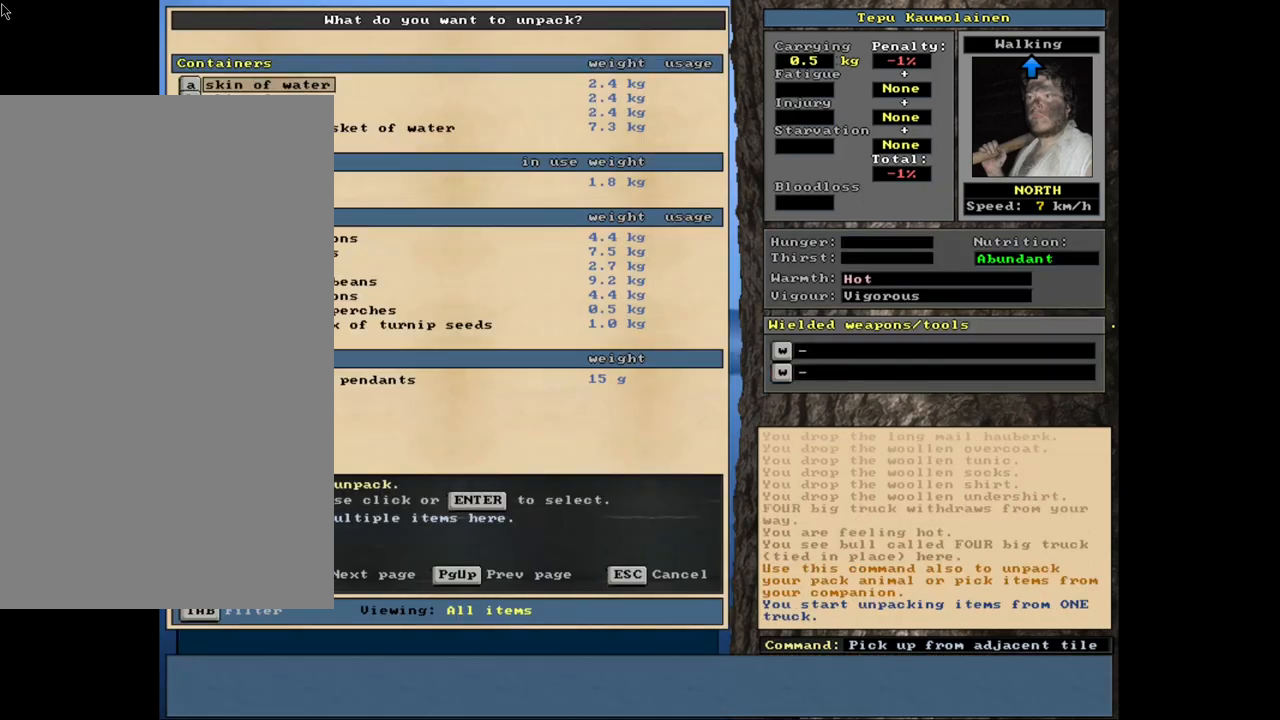
{"keys": [], "mouse": [], "events": [[50, "up", "up"]]}
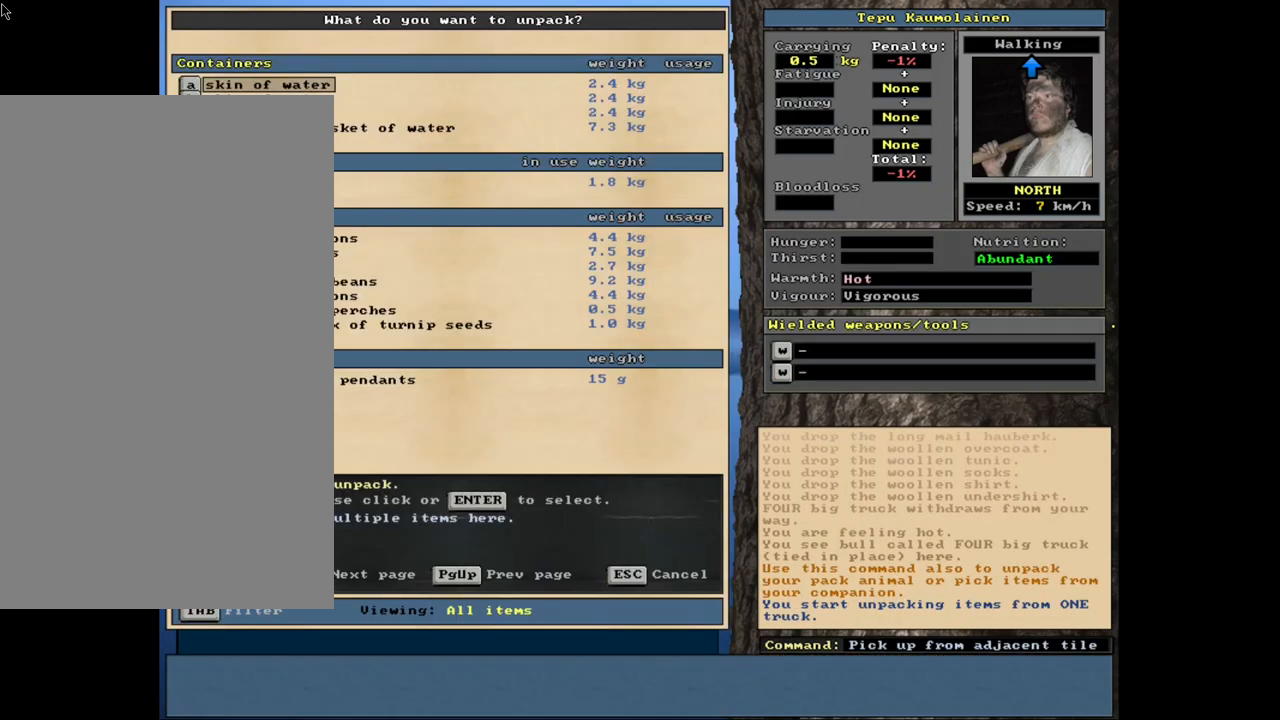
{"keys": [], "mouse": [], "events": []}
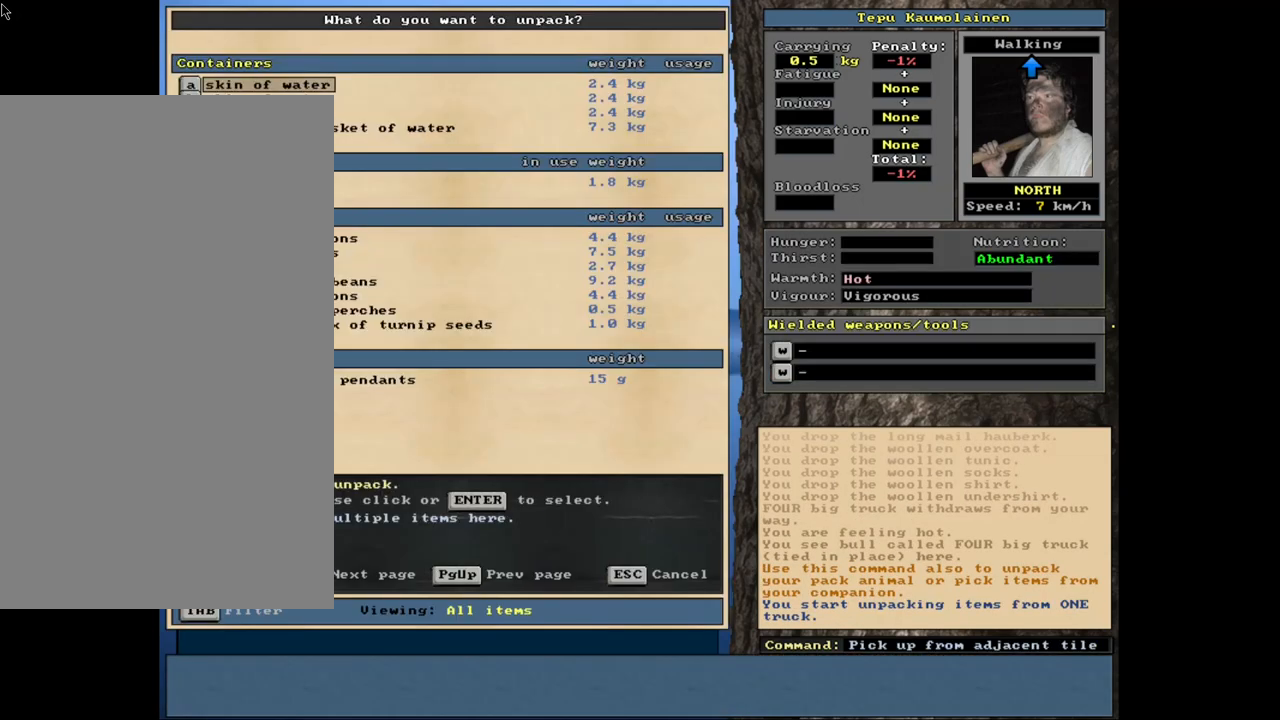
{"keys": [], "mouse": [], "events": []}
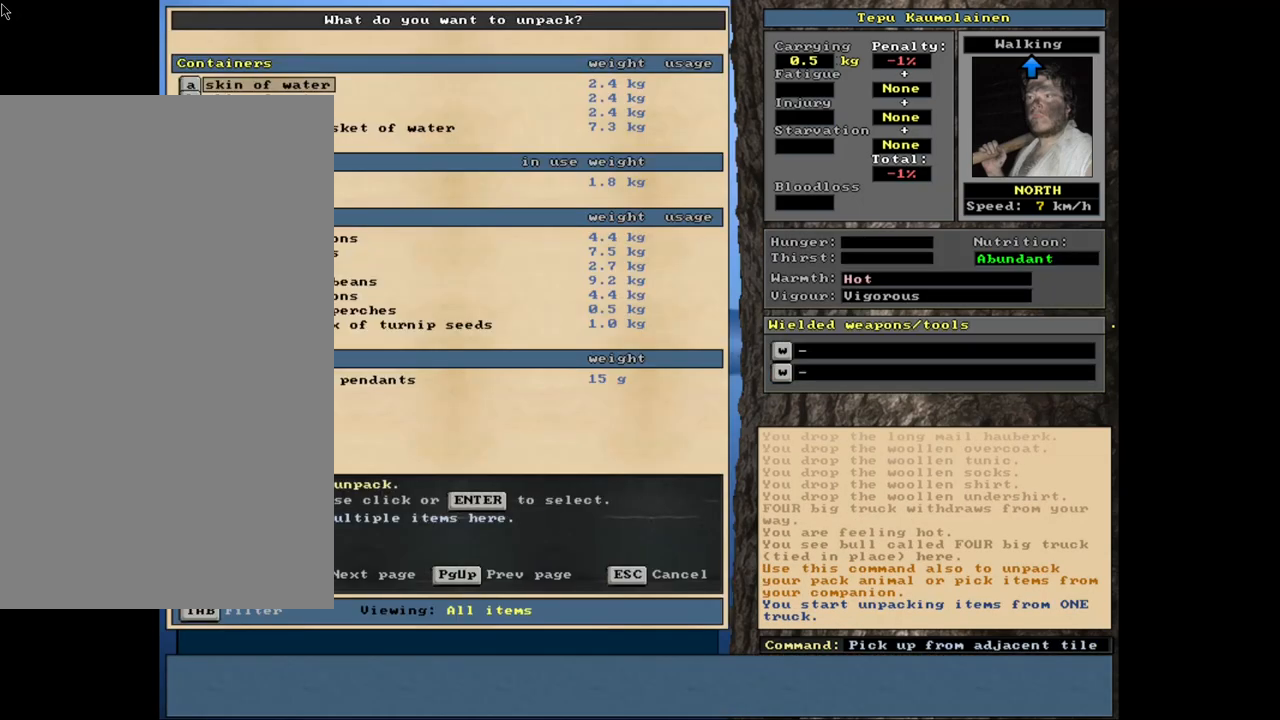
{"keys": [], "mouse": [], "events": []}
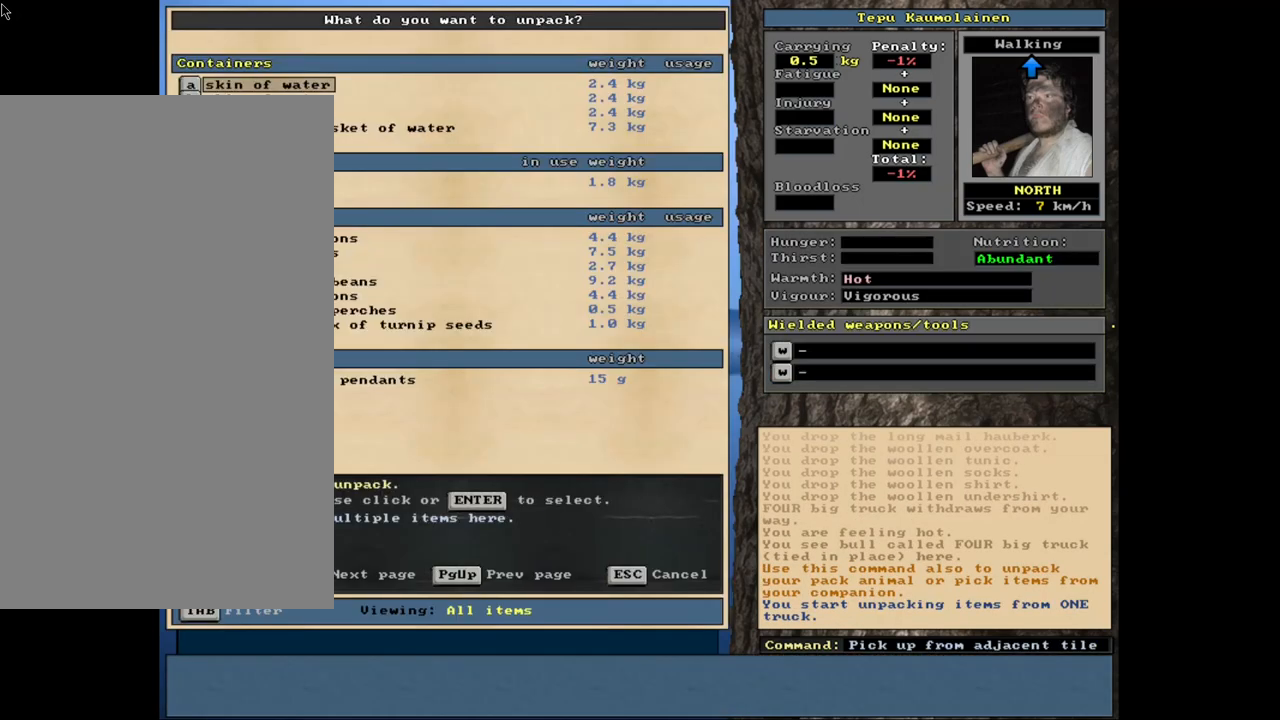
{"keys": [], "mouse": [], "events": [[200, "down", "down"], [300, "down", "up"], [400, "down", "down"], [483, "down", "up"]]}
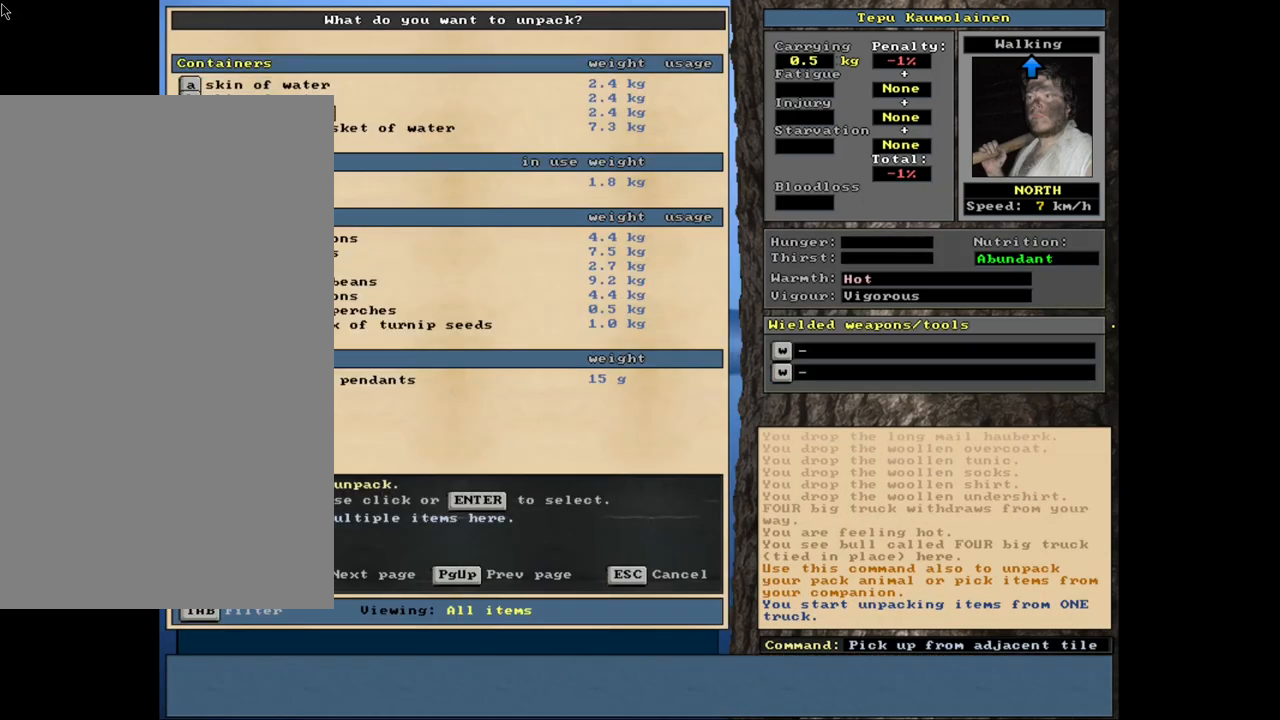
{"keys": ["down"], "mouse": [], "events": [[100, "down", "down"], [183, "down", "up"], [417, "down", "down"]]}
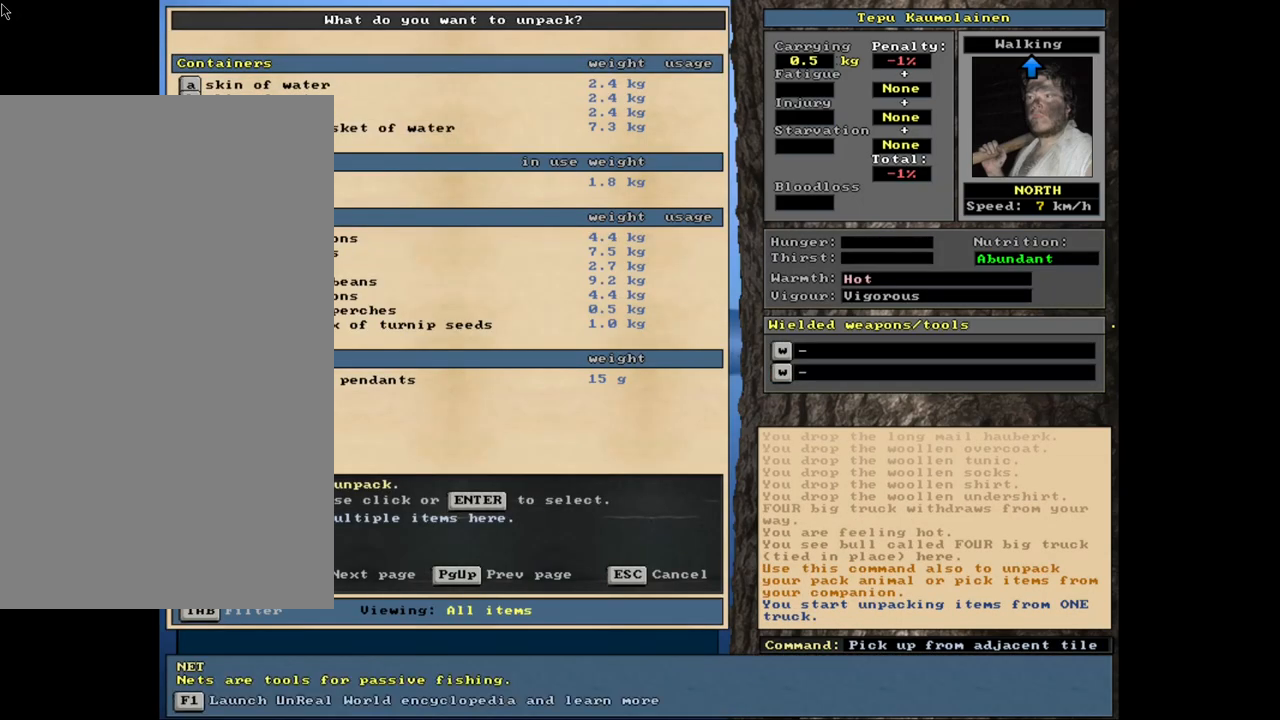
{"keys": [], "mouse": [], "events": [[17, "down", "up"]]}
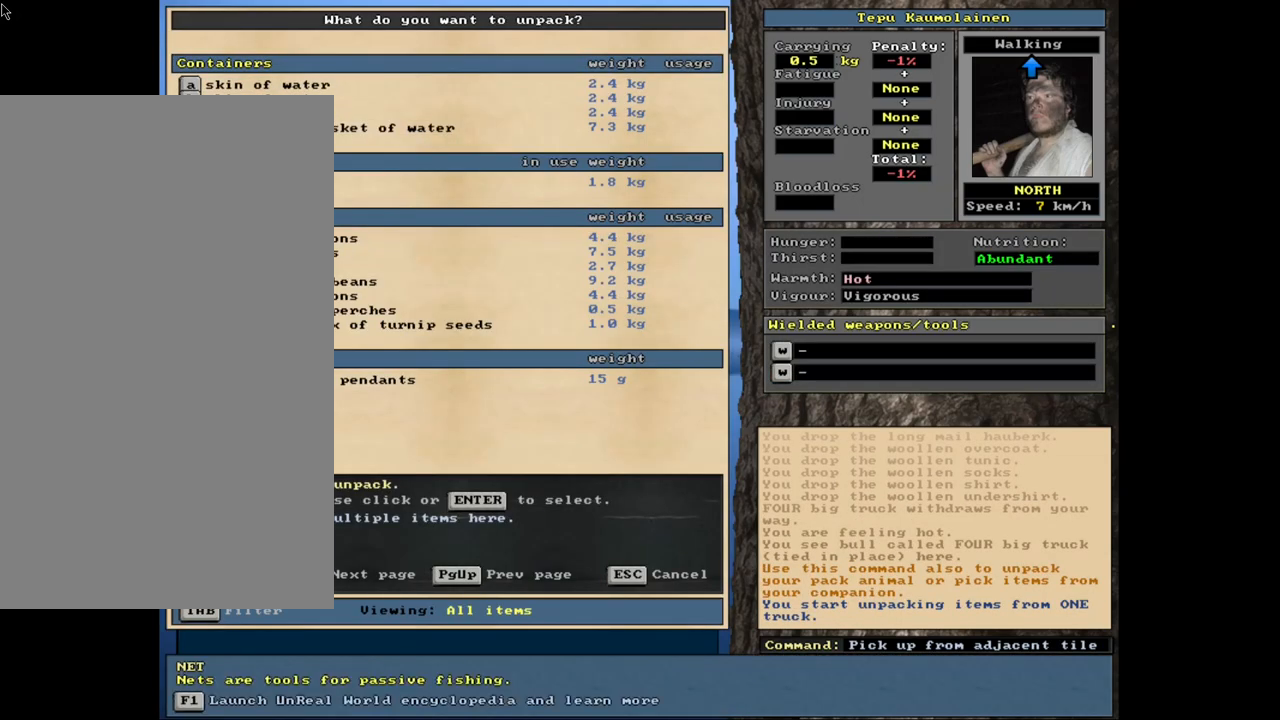
{"keys": [], "mouse": [], "events": []}
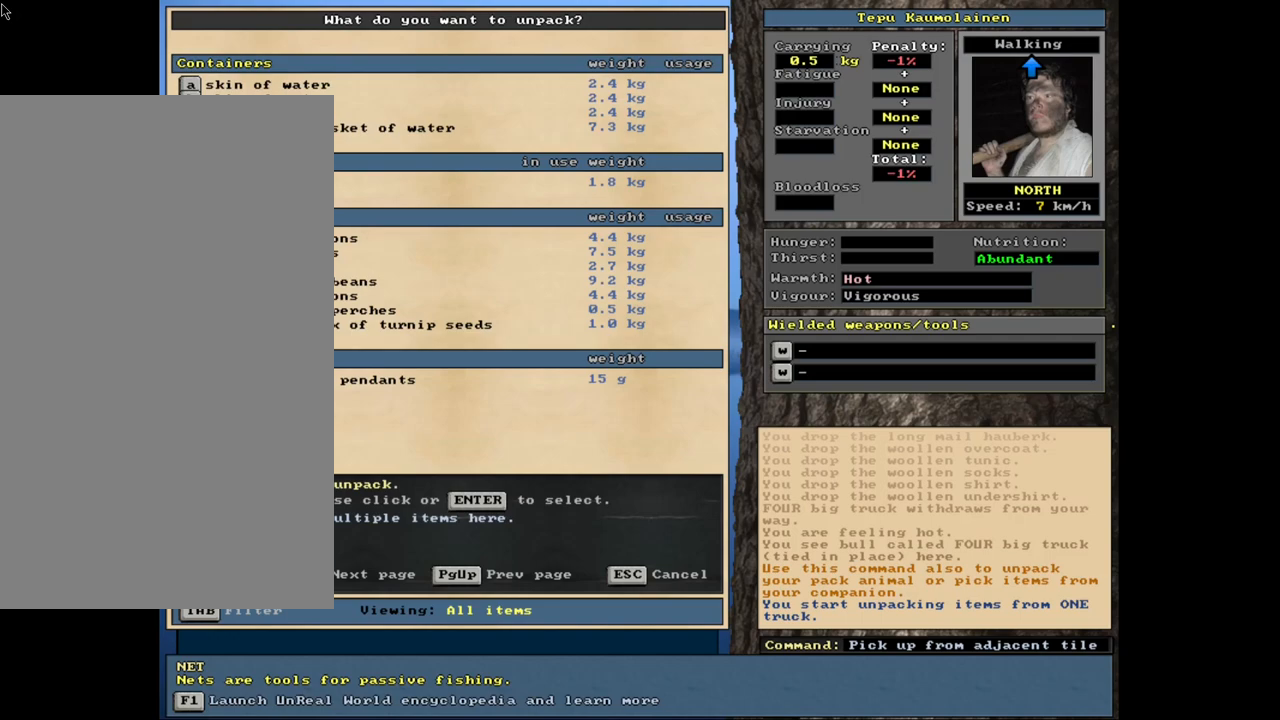
{"keys": [], "mouse": [], "events": [[50, "return", "down"], [100, "return", "up"]]}
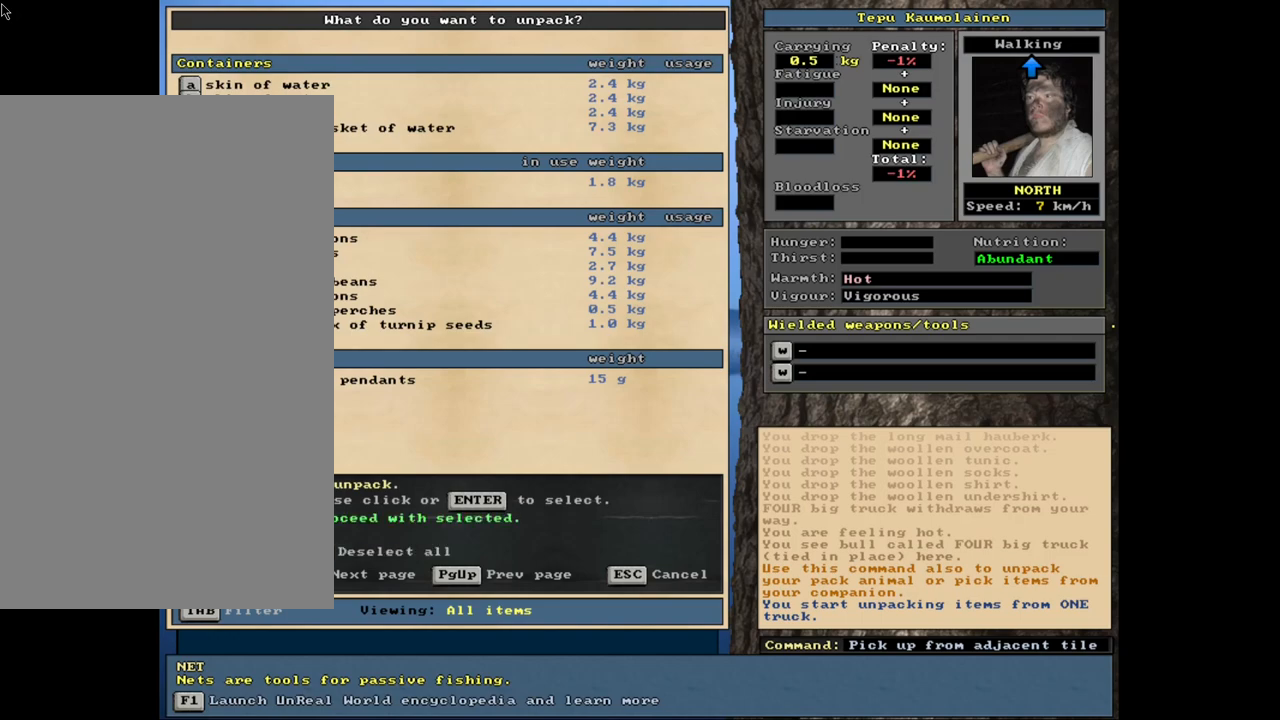
{"keys": [], "mouse": [], "events": [[200, "down", "down"], [217, "down", "up"]]}
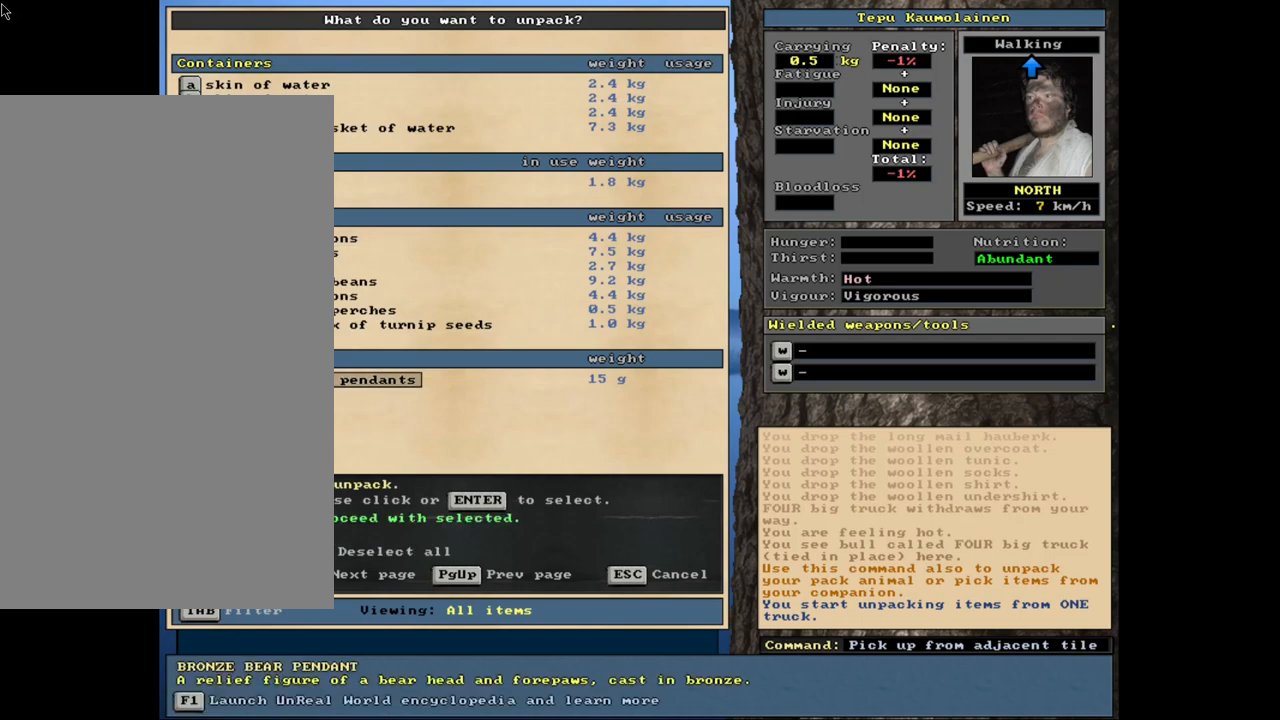
{"keys": ["return"], "mouse": [], "events": [[183, "return", "down"], [267, "return", "up"], [467, "return", "down"]]}
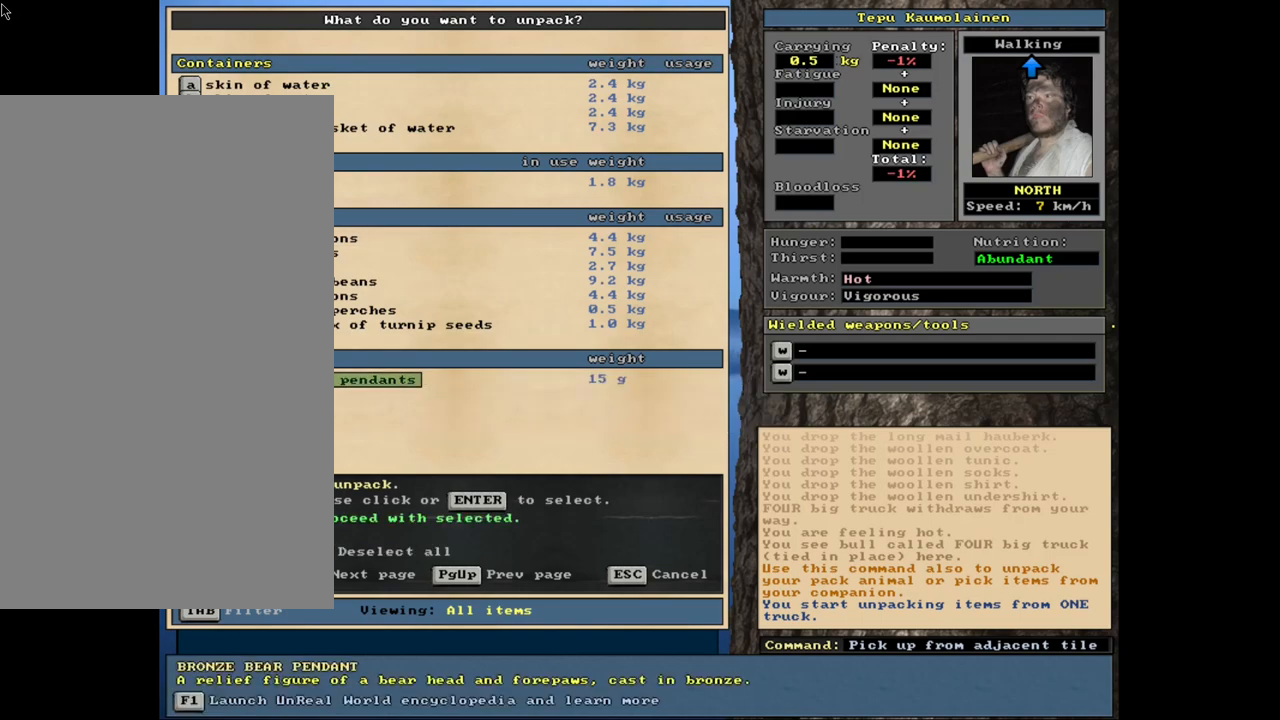
{"keys": [], "mouse": [], "events": [[33, "return", "up"]]}
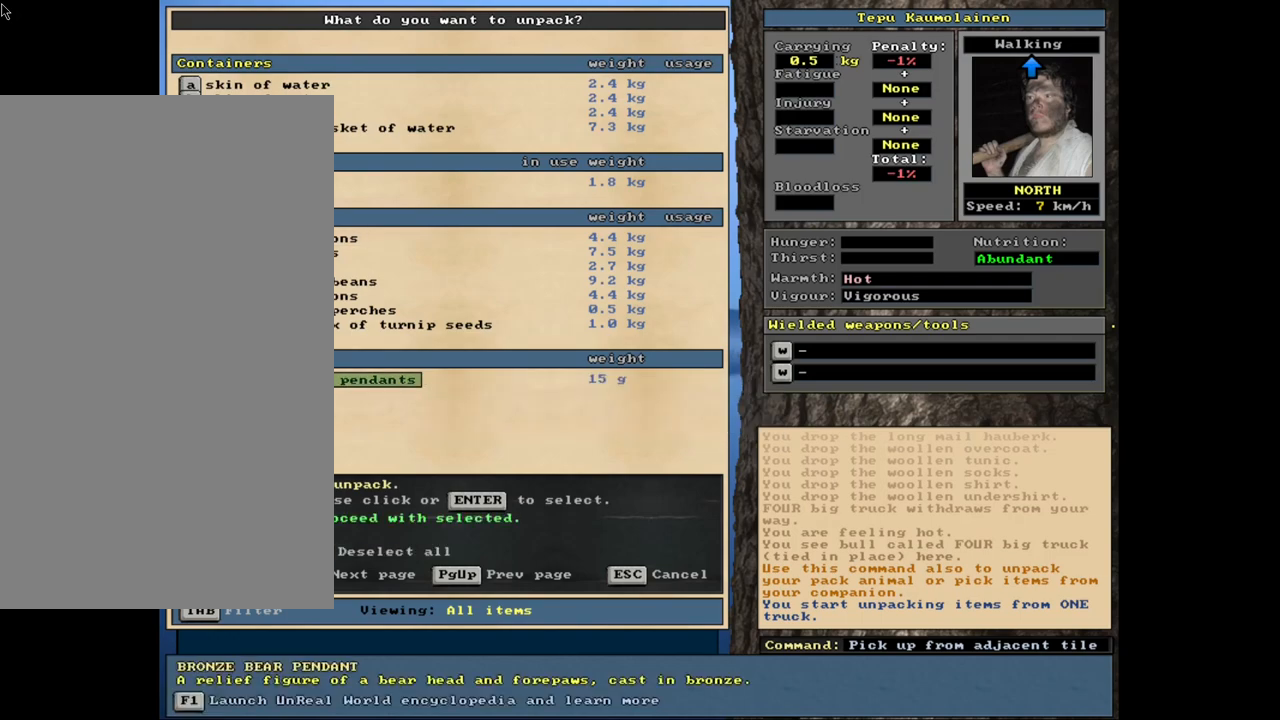
{"keys": [], "mouse": [], "events": [[283, "up", "down"], [383, "up", "up"]]}
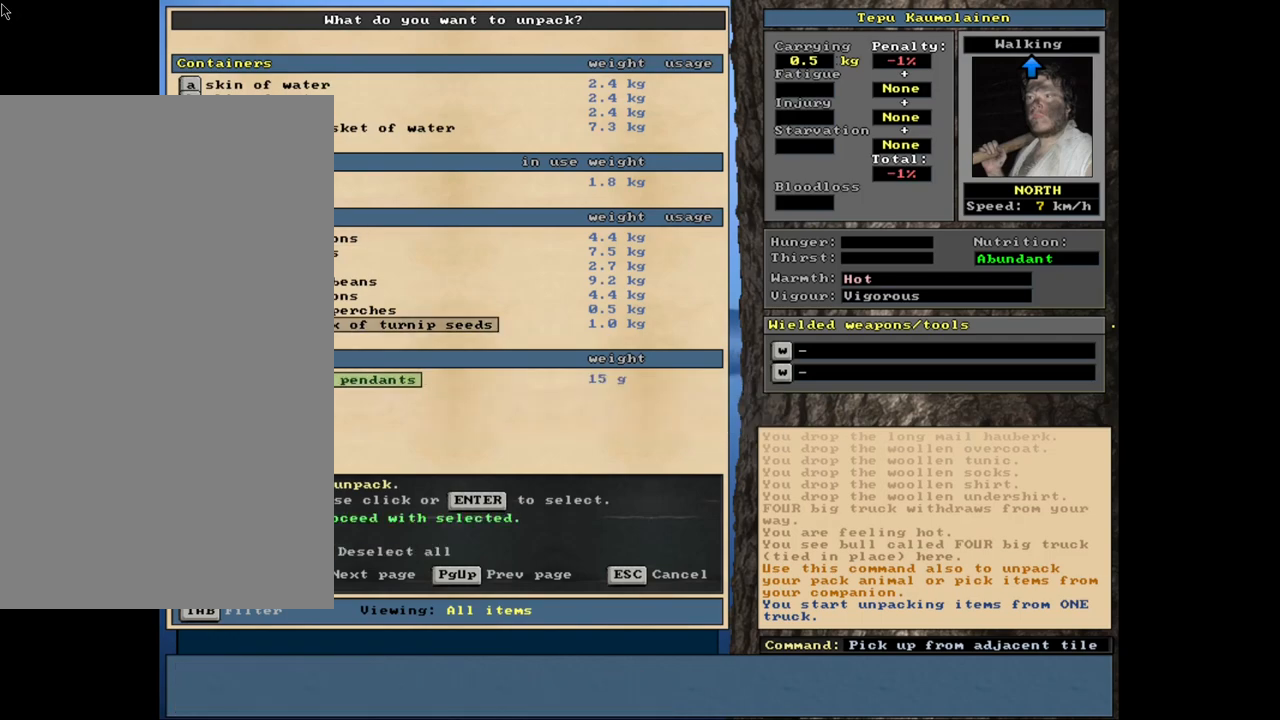
{"keys": [], "mouse": [], "events": [[200, "up", "down"], [283, "up", "up"]]}
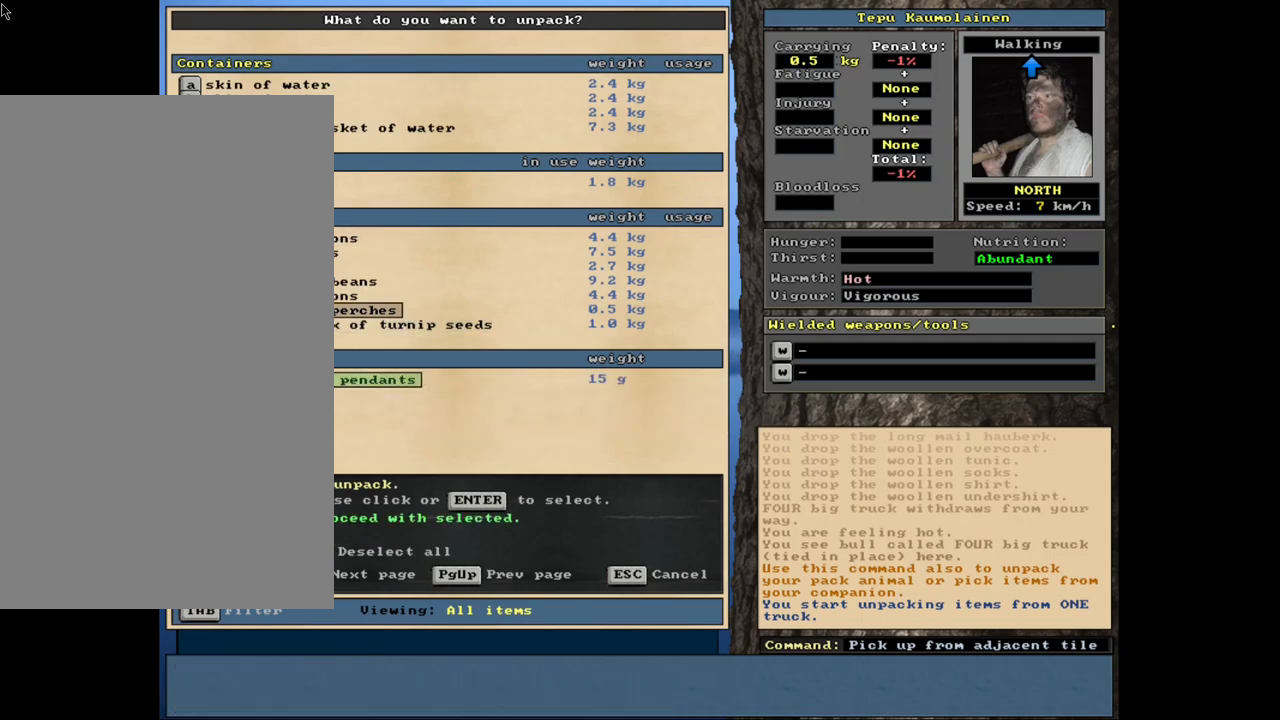
{"keys": [], "mouse": [], "events": [[183, "space", "down"], [267, "space", "up"]]}
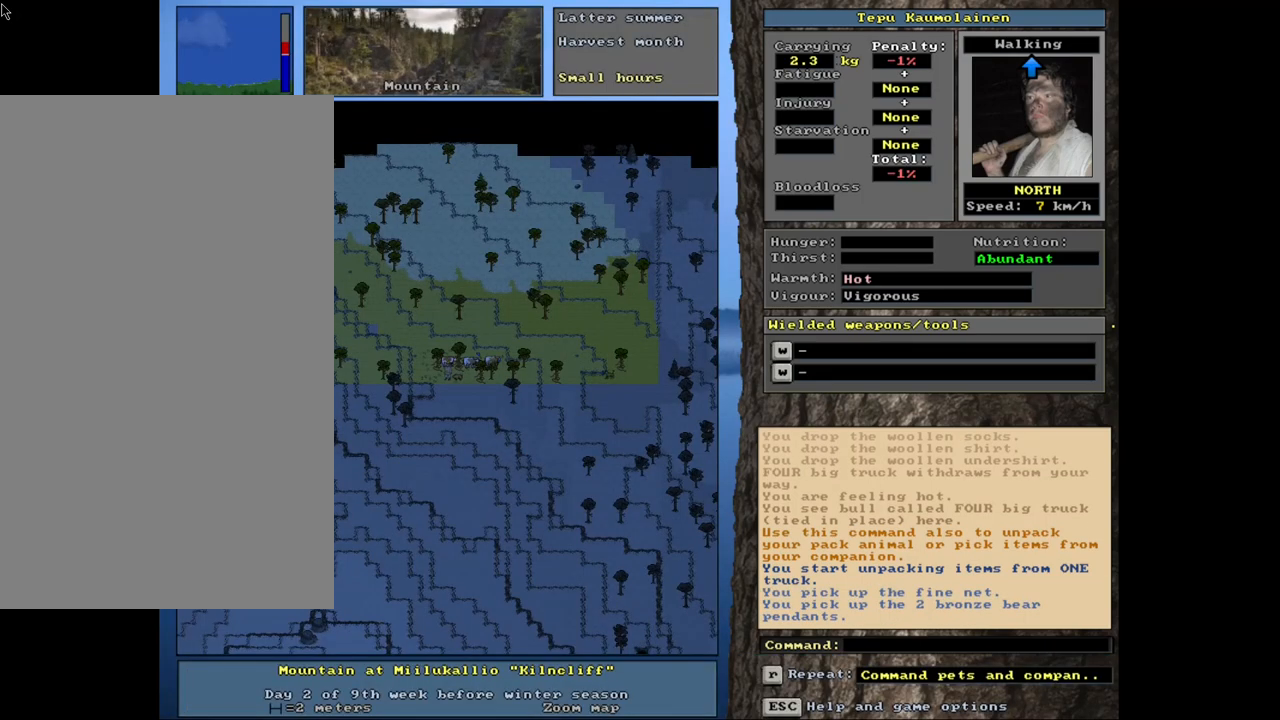
{"keys": [], "mouse": [], "events": []}
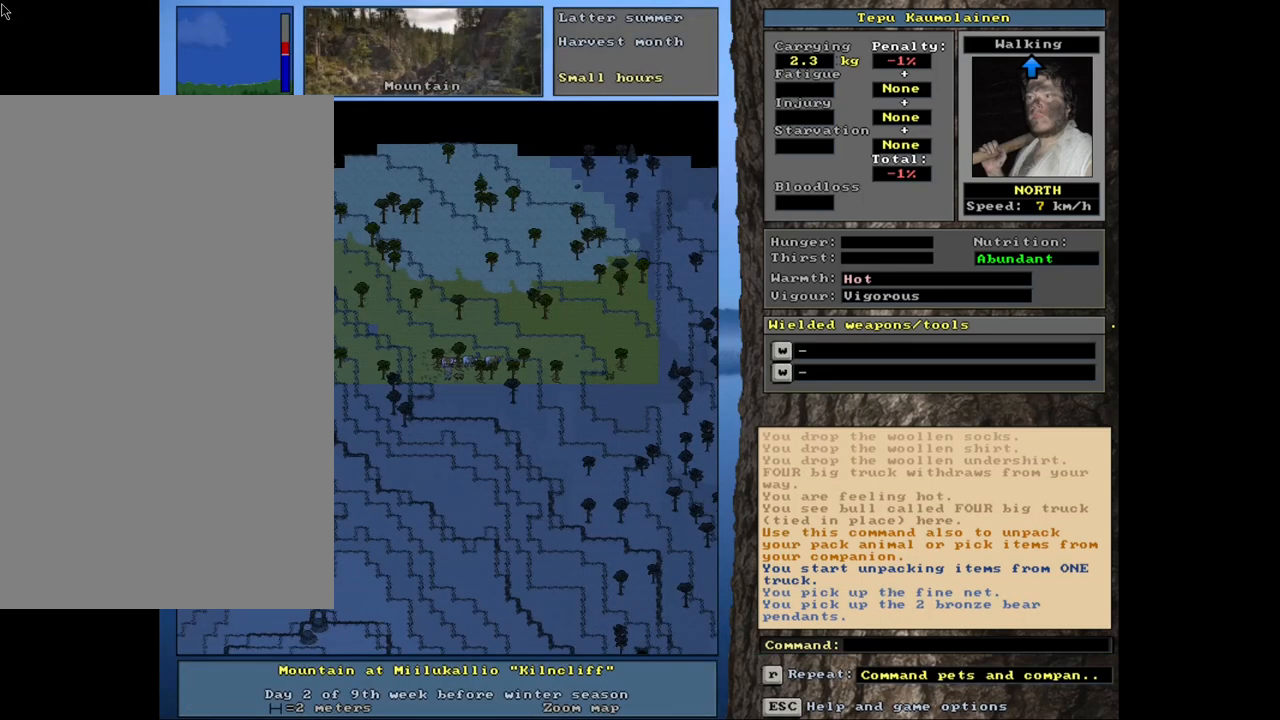
{"keys": [], "mouse": [], "events": []}
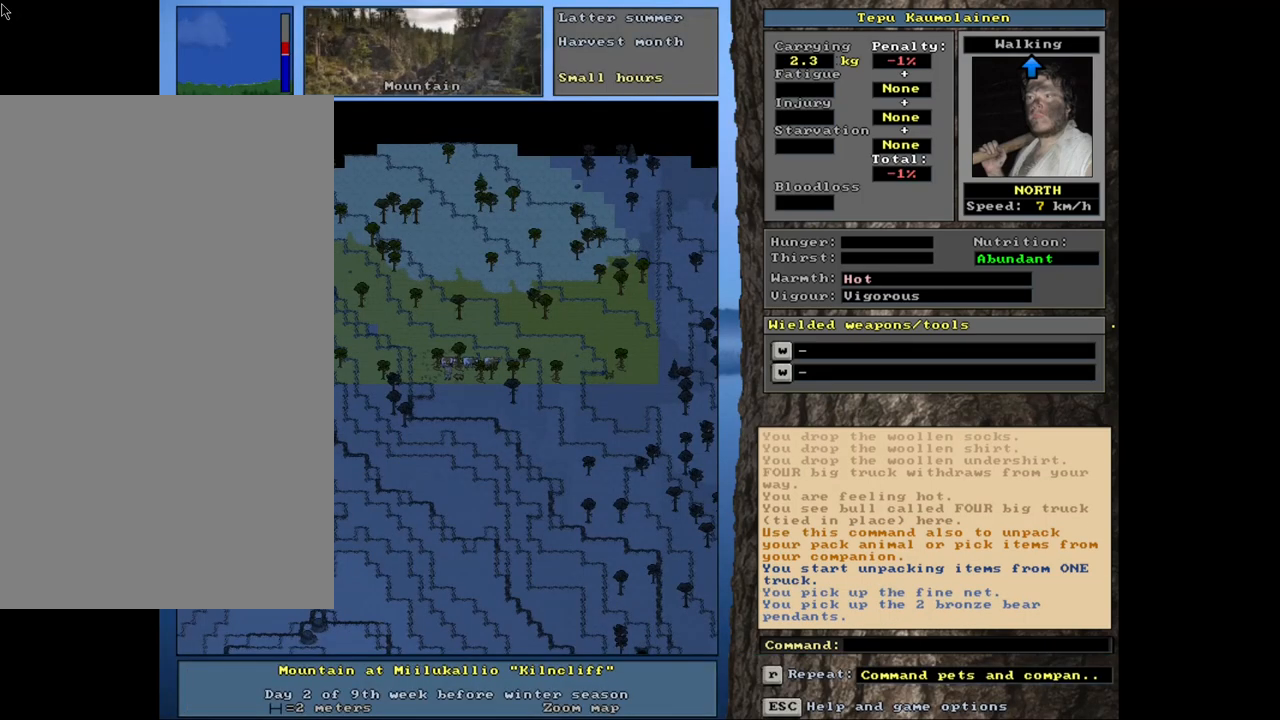
{"keys": [], "mouse": [], "events": []}